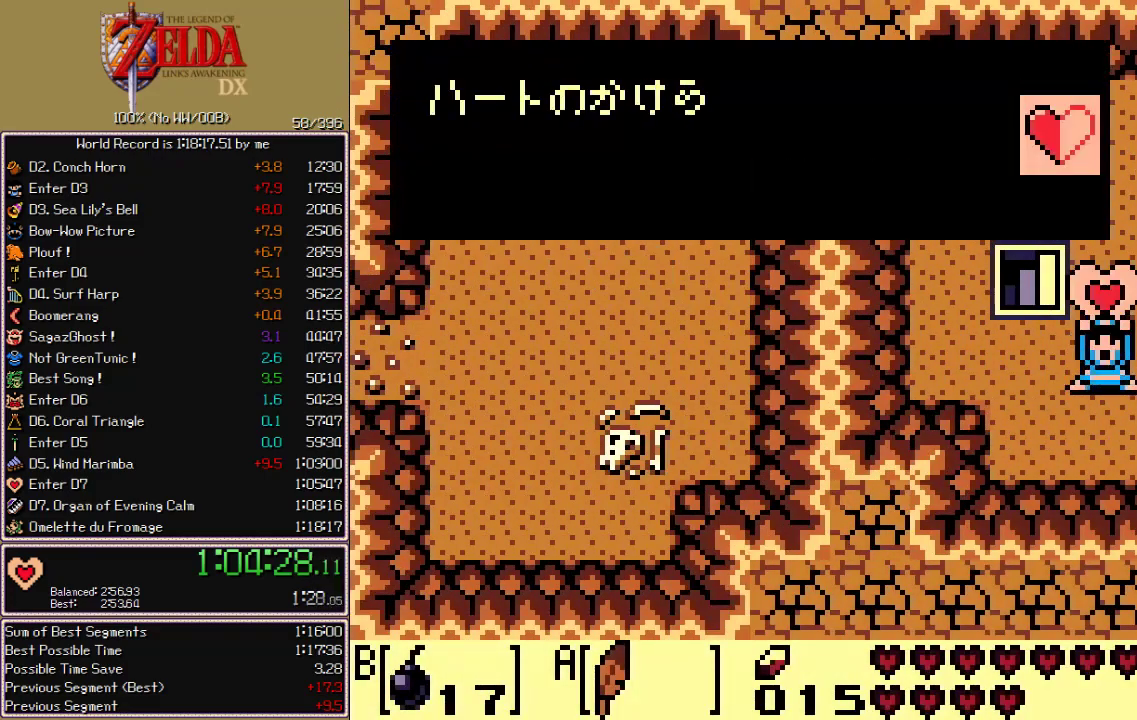
Gameplay with a controller (Nintendo layout); each line is a JSON object with the inputs held at the frame after it (dt_ms = milliseconds from this image to that frame). "events" lists button and stick changes between this image and that frame as [ms after this image, input, new state], when the widget could be followed in between. Not read: L3 R3 START.
{"dt_ms": 500, "buttons": ["DPAD_RIGHT"], "events": [[67, "B", "up"], [117, "B", "down"], [167, "B", "up"], [217, "B", "down"], [267, "B", "up"], [317, "B", "down"], [383, "B", "up"], [433, "B", "down"], [483, "B", "up"]]}
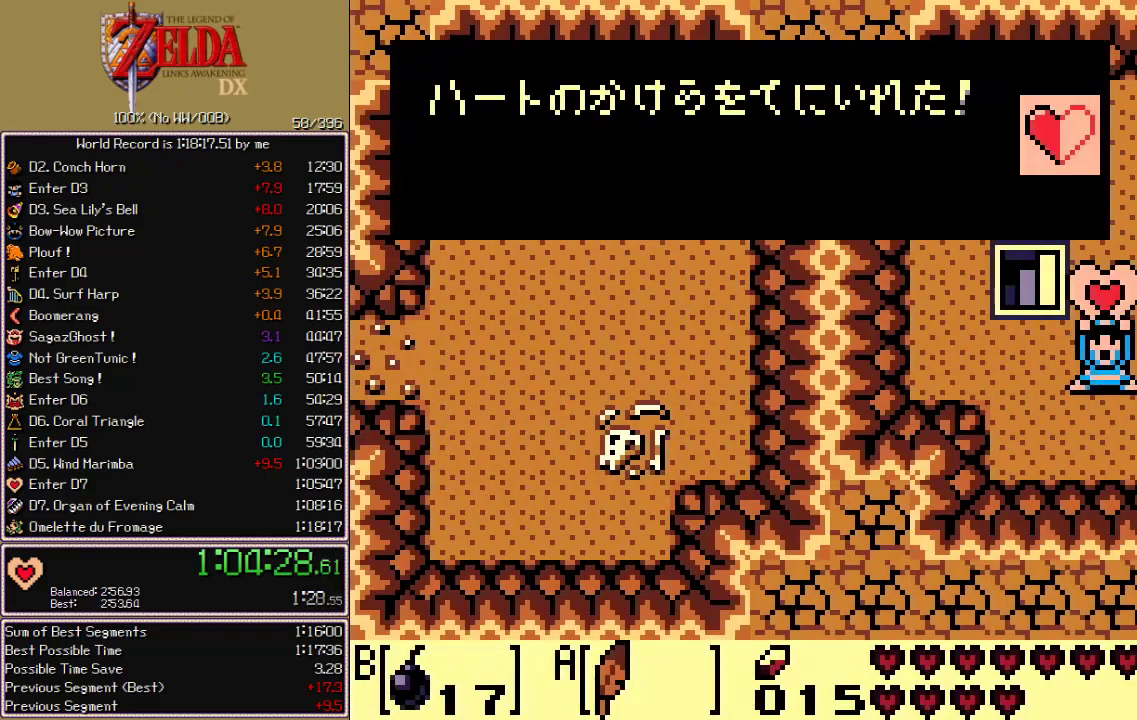
{"dt_ms": 500, "buttons": ["DPAD_RIGHT"], "events": [[33, "B", "down"], [100, "B", "up"], [150, "B", "down"], [200, "B", "up"], [250, "B", "down"], [300, "B", "up"], [350, "B", "down"], [400, "B", "up"], [450, "B", "down"], [500, "B", "up"]]}
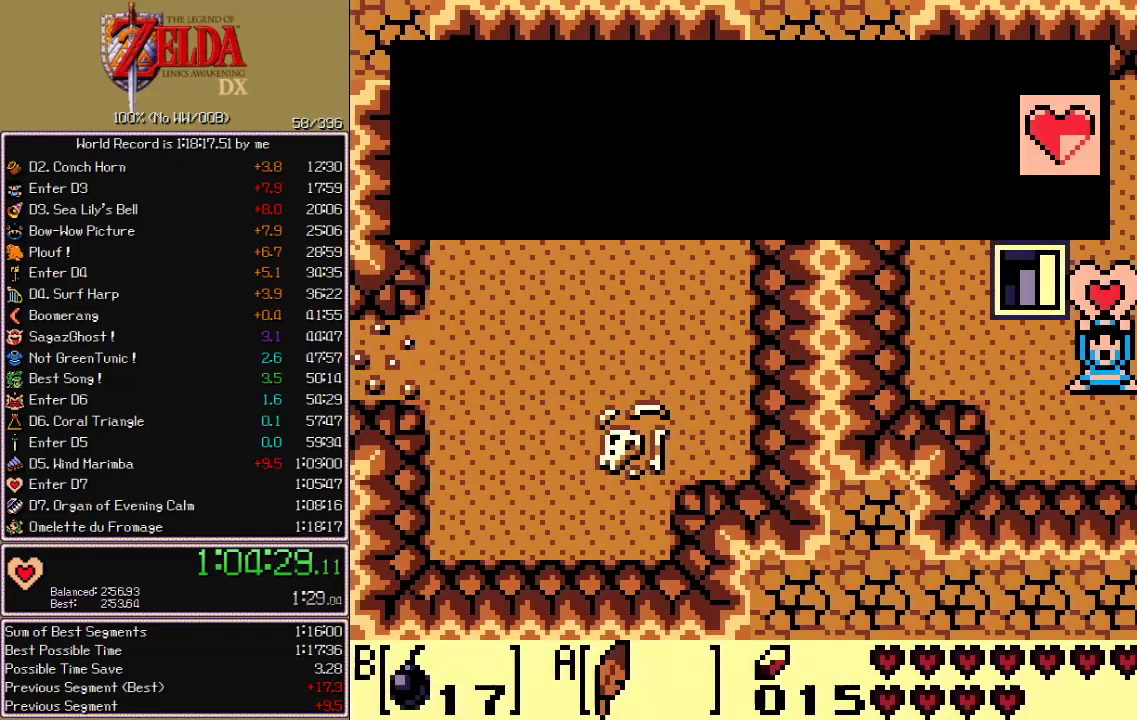
{"dt_ms": 500, "buttons": ["DPAD_RIGHT"], "events": [[67, "B", "down"], [117, "B", "up"], [167, "B", "down"], [217, "B", "up"], [283, "B", "down"], [333, "B", "up"], [400, "B", "down"], [467, "B", "up"]]}
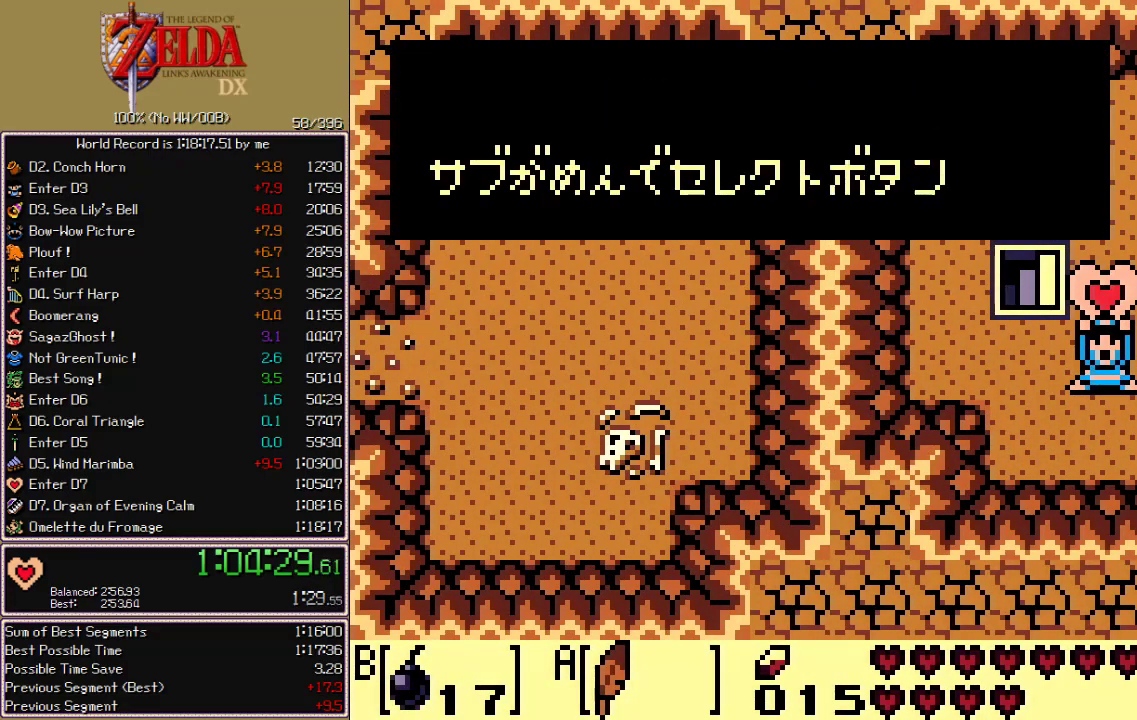
{"dt_ms": 500, "buttons": ["DPAD_RIGHT"], "events": [[33, "B", "down"], [83, "B", "up"], [150, "B", "down"], [200, "B", "up"], [283, "B", "down"], [333, "B", "up"], [400, "B", "down"], [450, "B", "up"]]}
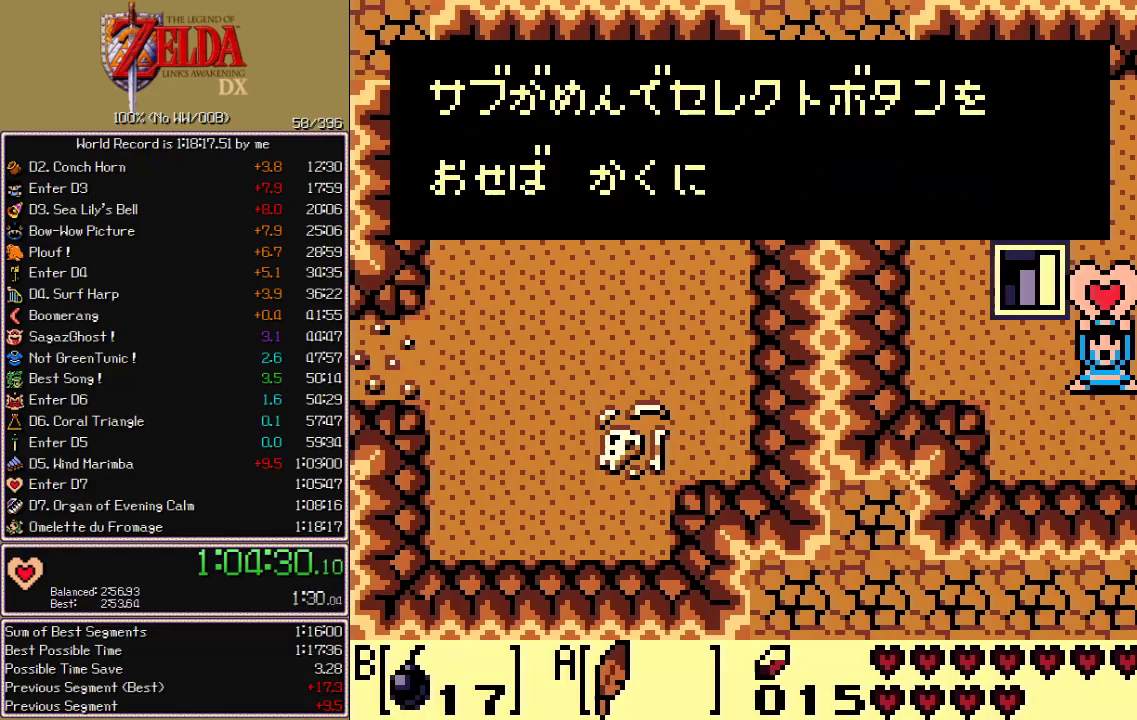
{"dt_ms": 500, "buttons": ["B", "DPAD_RIGHT"], "events": [[17, "B", "down"], [67, "B", "up"], [133, "B", "down"], [183, "B", "up"], [250, "B", "down"], [300, "B", "up"], [383, "B", "down"], [433, "B", "up"], [483, "B", "down"]]}
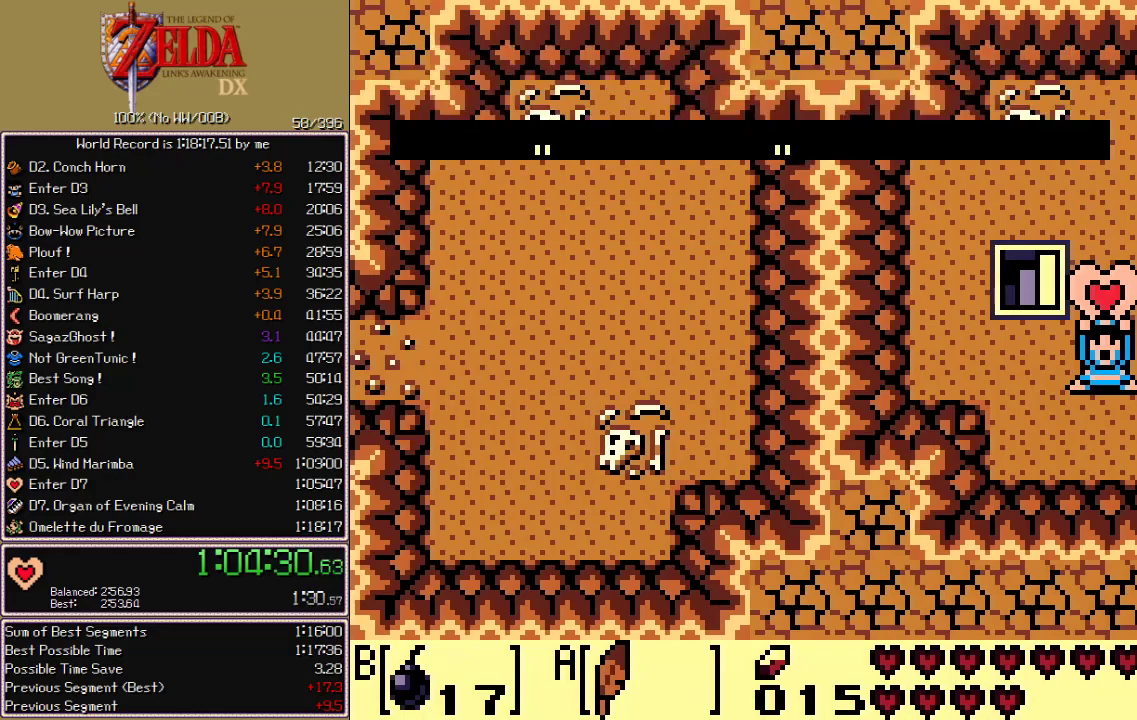
{"dt_ms": 500, "buttons": ["DPAD_RIGHT"]}
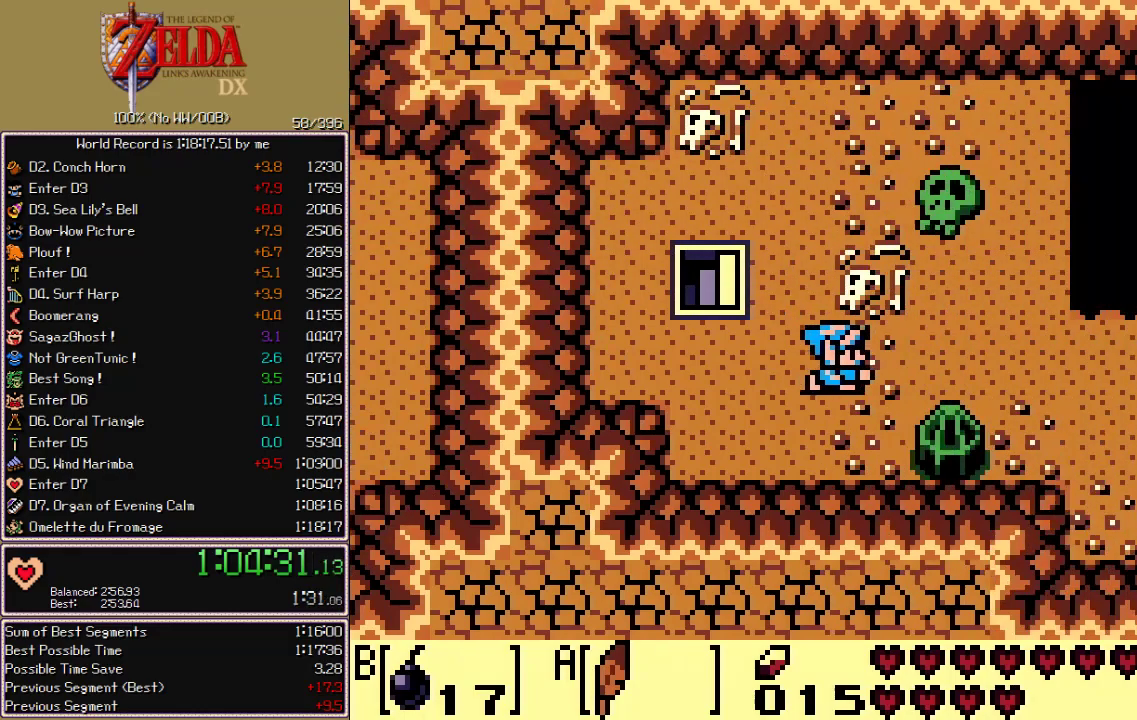
{"dt_ms": 500, "buttons": ["DPAD_RIGHT"]}
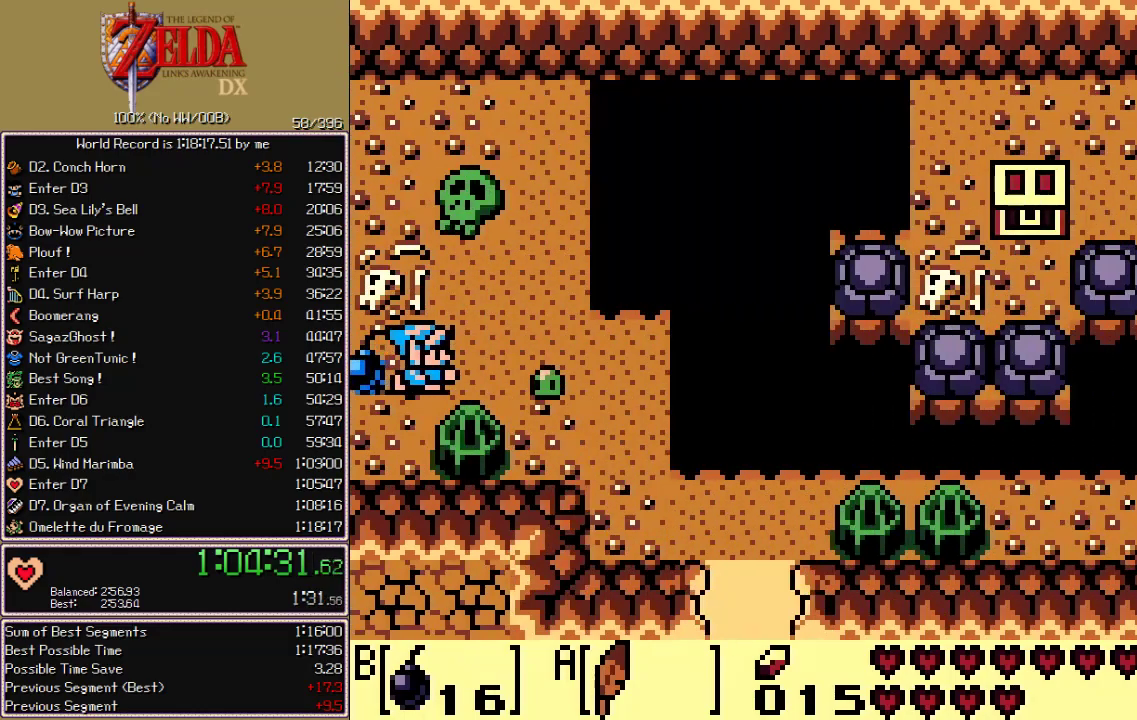
{"dt_ms": 500, "buttons": ["B"], "events": [[100, "B", "down"], [150, "B", "up"], [217, "B", "down"], [283, "B", "up"], [300, "DPAD_RIGHT", "up"], [350, "B", "down"], [417, "B", "up"], [467, "B", "down"]]}
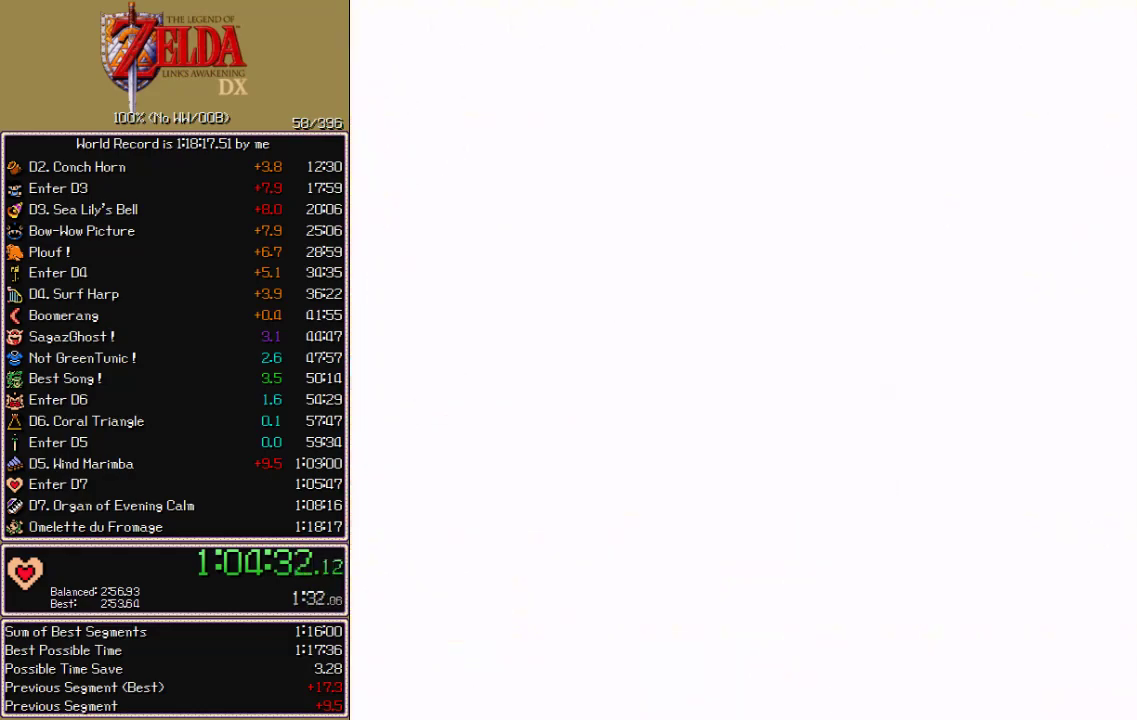
{"dt_ms": 500, "buttons": [], "events": [[33, "B", "up"], [100, "B", "down"], [167, "B", "up"], [217, "B", "down"], [300, "B", "up"]]}
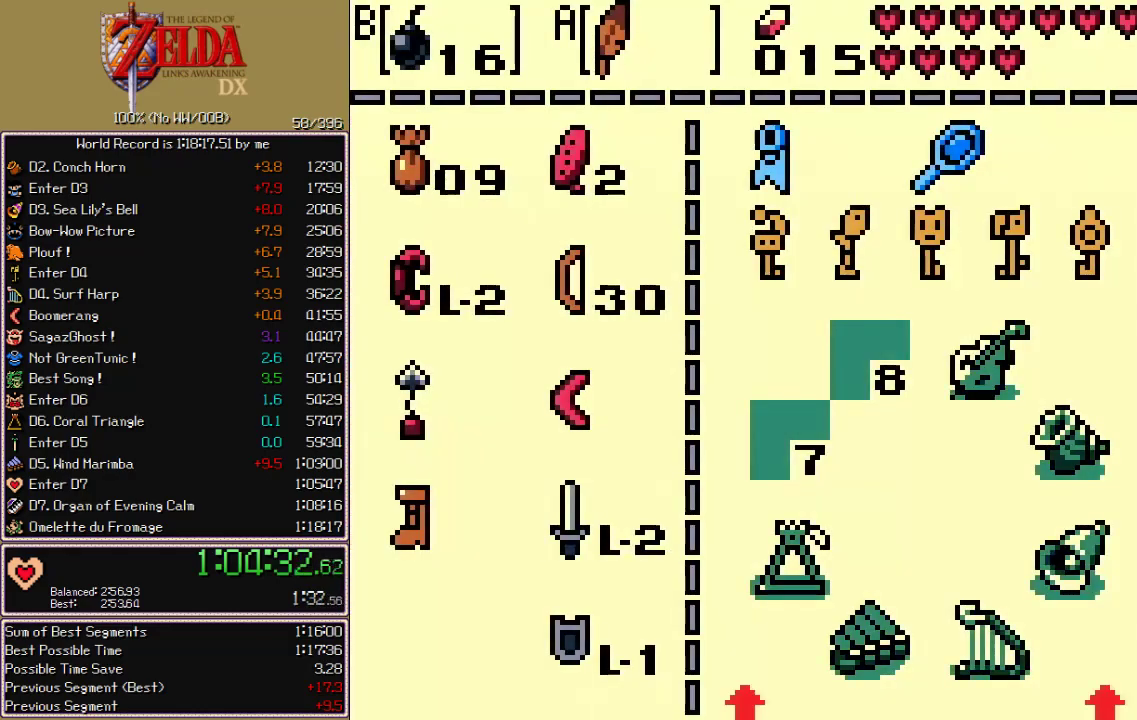
{"dt_ms": 500, "buttons": [], "events": [[183, "DPAD_LEFT", "down"], [217, "B", "down"], [217, "DPAD_LEFT", "up"], [250, "B", "up"]]}
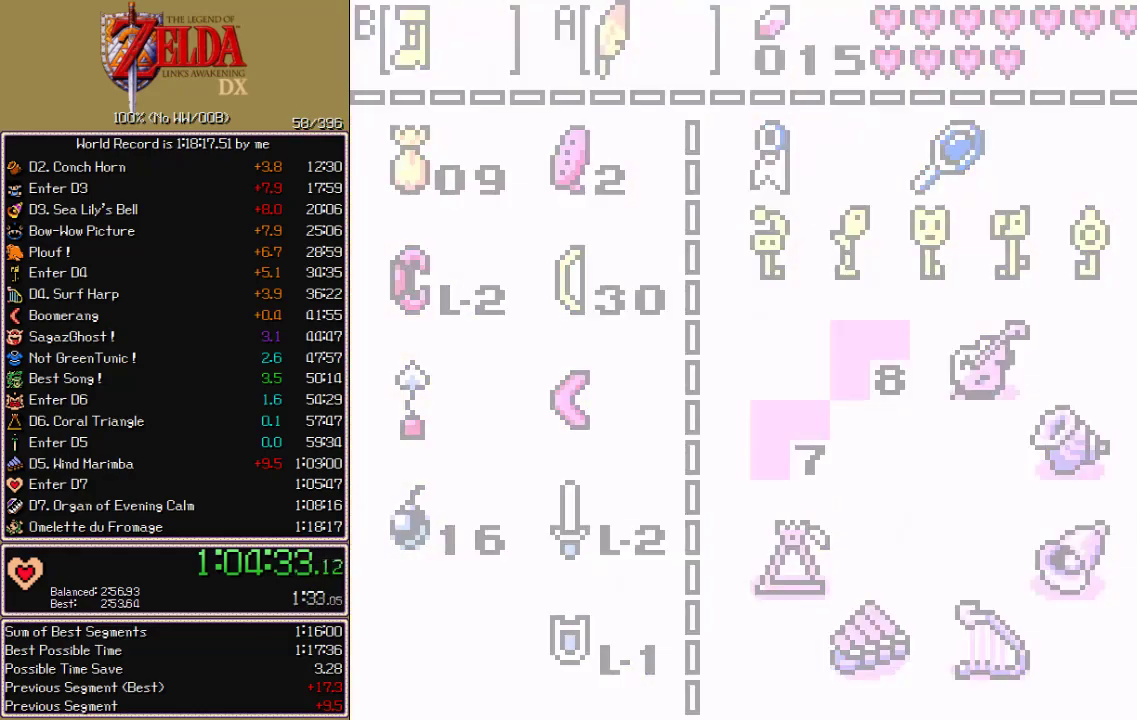
{"dt_ms": 500, "buttons": ["DPAD_RIGHT"], "events": [[33, "DPAD_RIGHT", "down"]]}
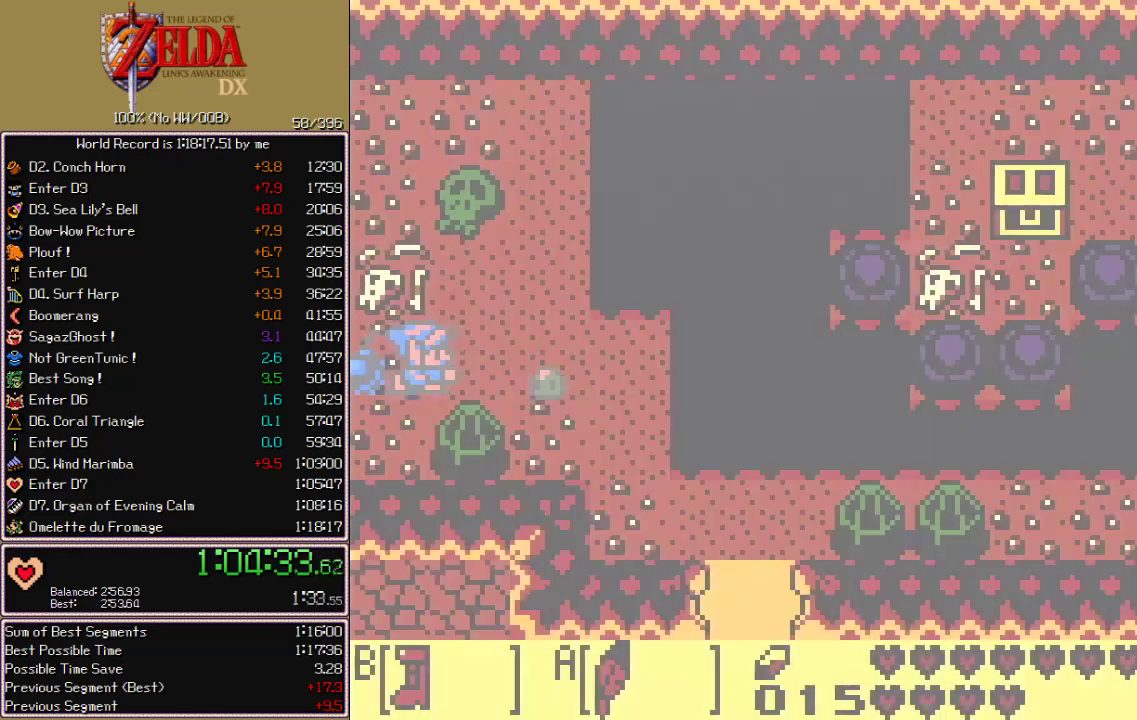
{"dt_ms": 1000, "buttons": ["B", "DPAD_RIGHT"]}
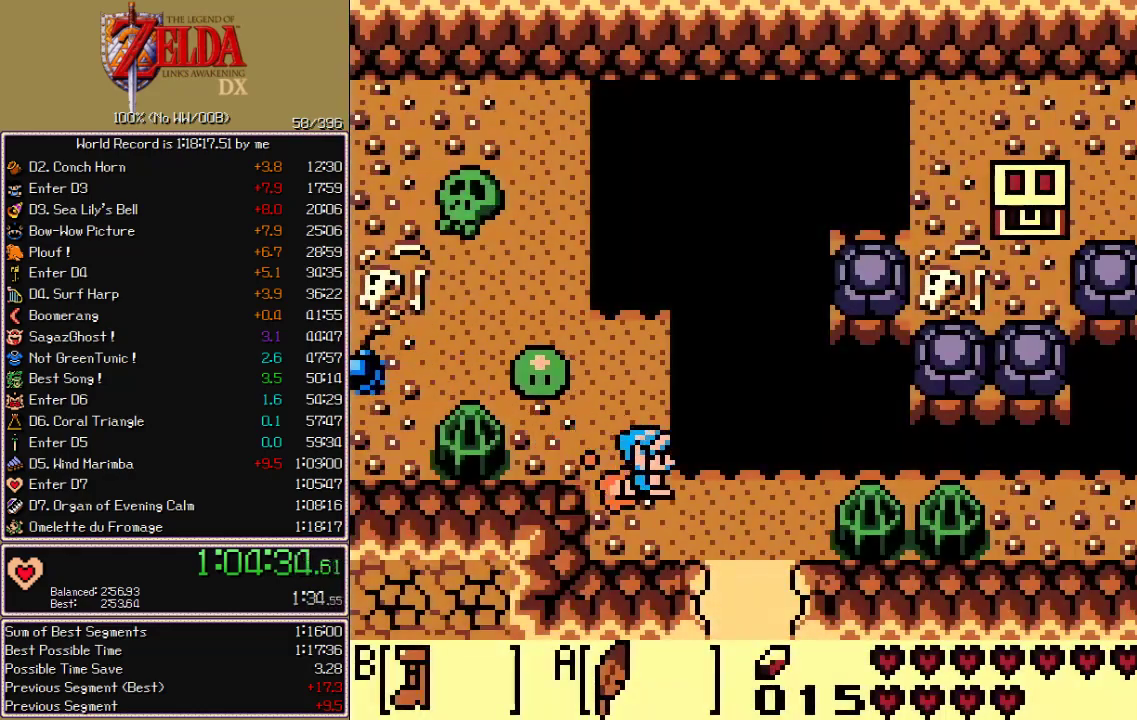
{"dt_ms": 500, "buttons": ["B", "DPAD_RIGHT"], "events": []}